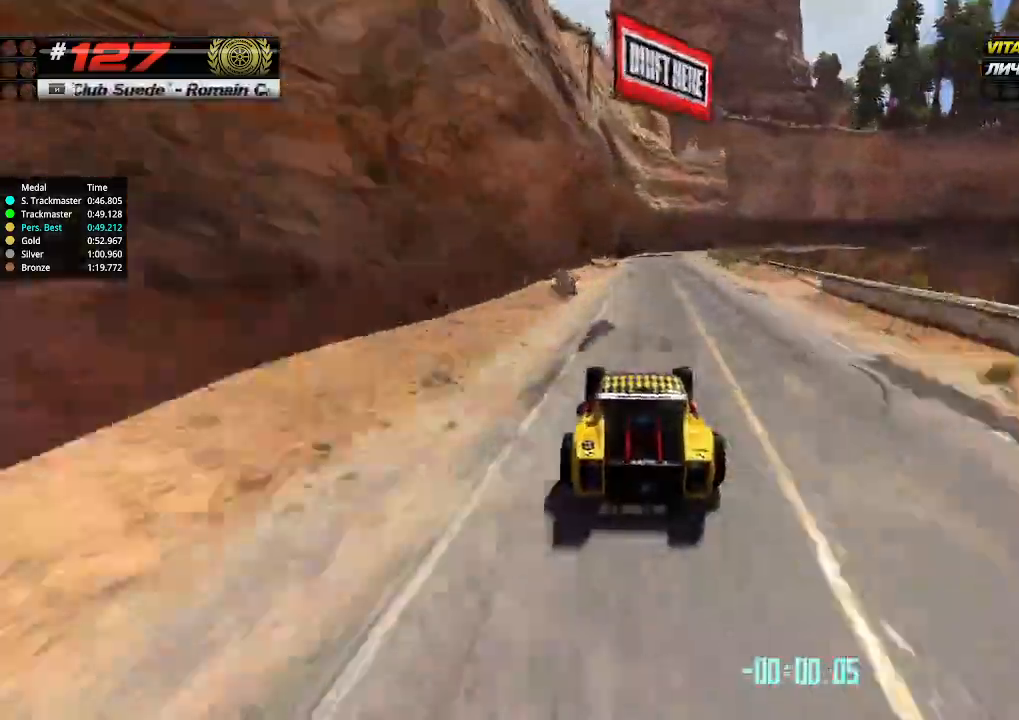
Gameplay with keyboard; each line is a JSON object with the keys held at the frame after it. "events" lists presses ("down") and releases ("up") of "down", "left", "right" and "up" between this image and that frame as [ms after this image, input, new state], when the widget could be followed in between. No other keys are recorded. Mouse input is not recorded.
{"keys": ["right"], "events": [[33, "right", "down"], [100, "down", "down"], [266, "up", "up"], [366, "down", "up"]]}
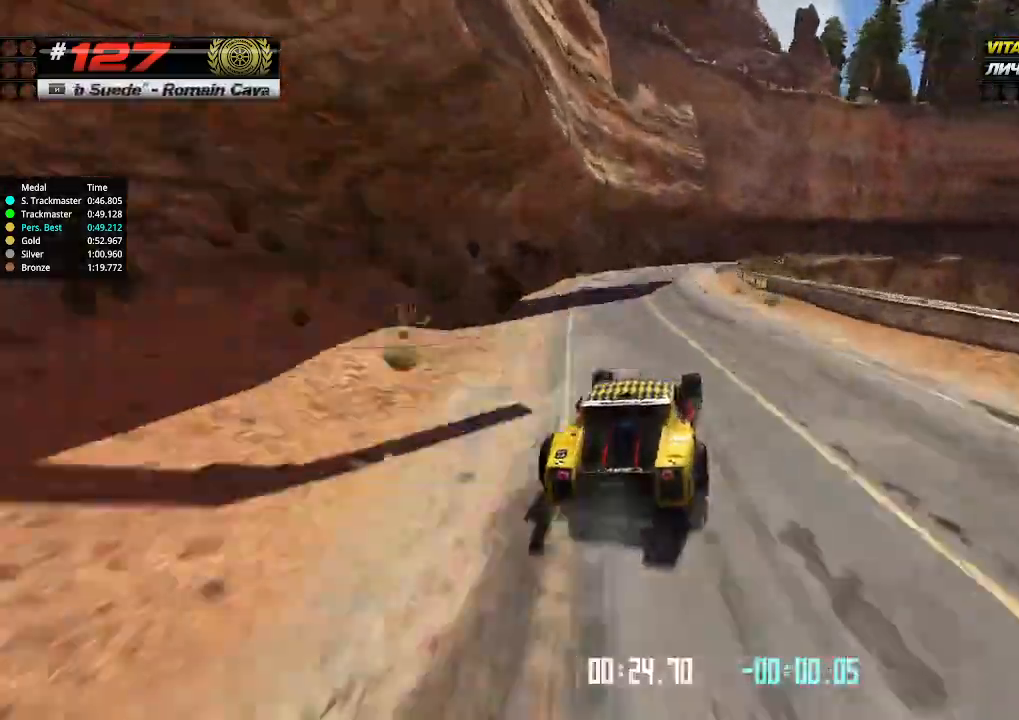
{"keys": ["up"], "events": [[133, "up", "down"], [466, "right", "up"]]}
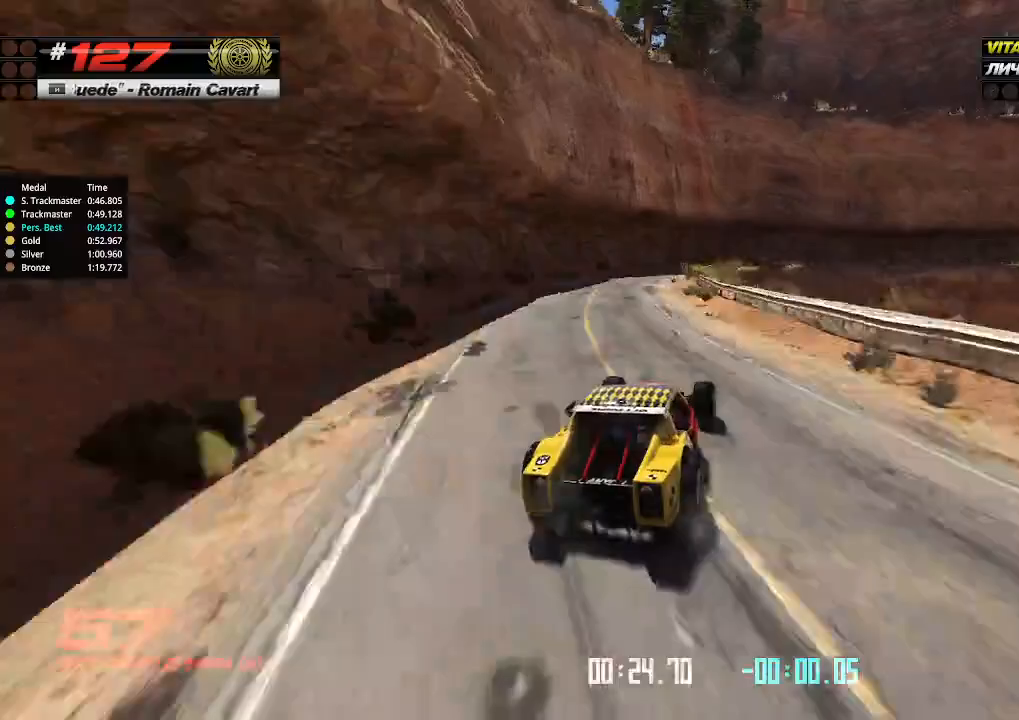
{"keys": ["up"], "events": [[33, "right", "down"], [100, "right", "up"], [400, "right", "down"], [433, "right", "up"]]}
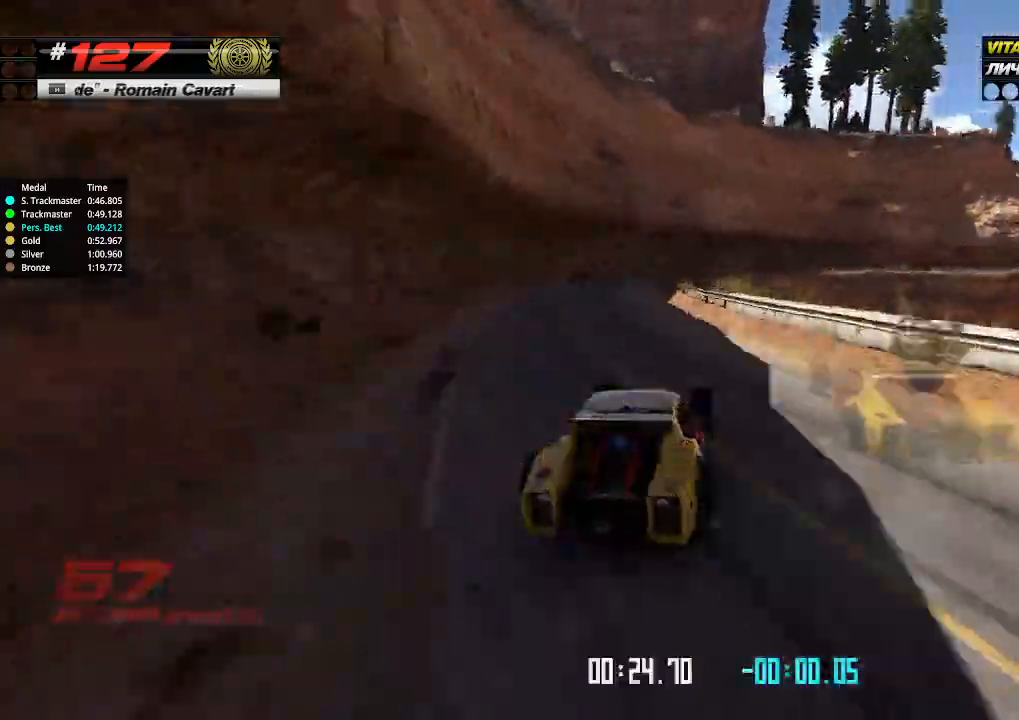
{"keys": ["up"], "events": [[66, "right", "down"], [200, "right", "up"], [266, "right", "down"], [433, "right", "up"]]}
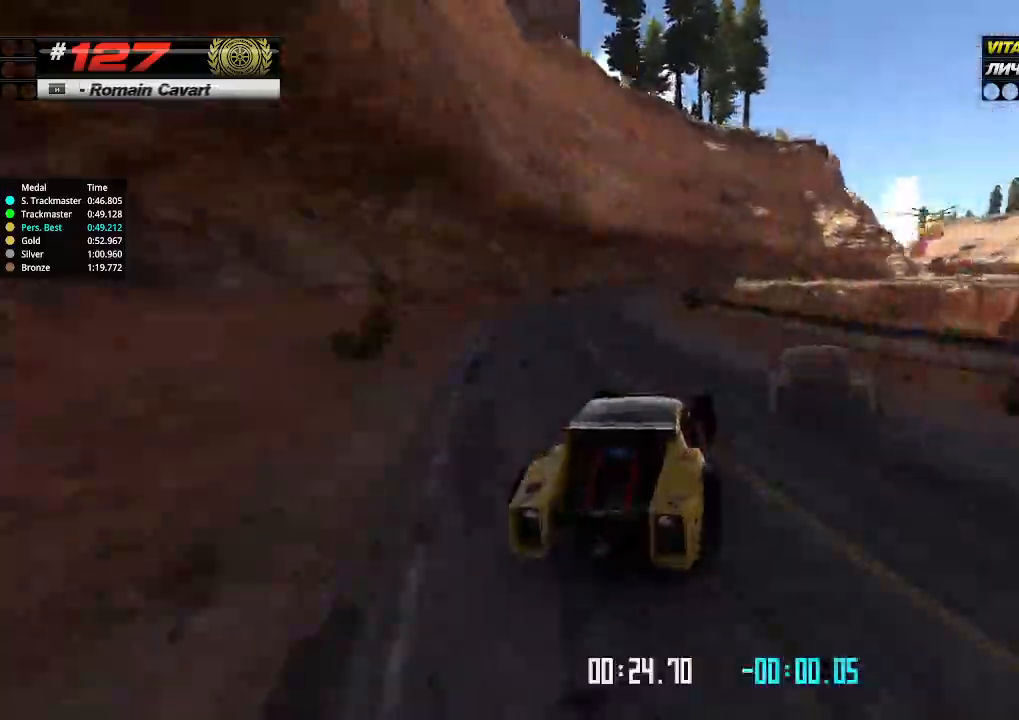
{"keys": ["up"], "events": [[33, "right", "down"], [333, "right", "up"], [400, "left", "down"], [500, "left", "up"]]}
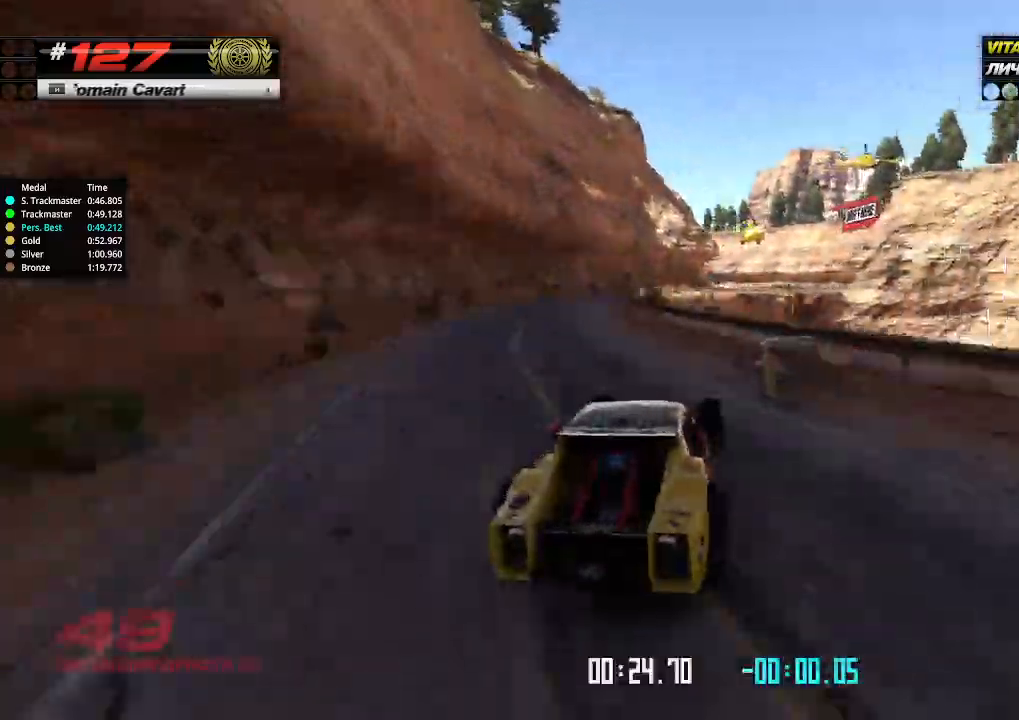
{"keys": ["up"], "events": []}
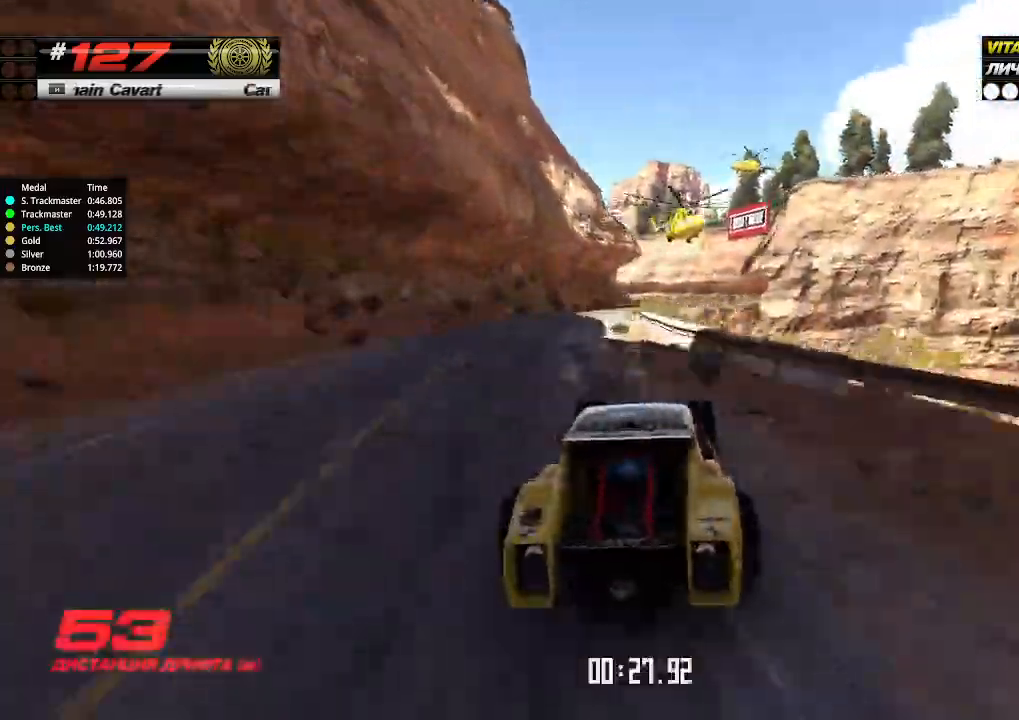
{"keys": ["up"], "events": [[200, "right", "down"], [300, "right", "up"]]}
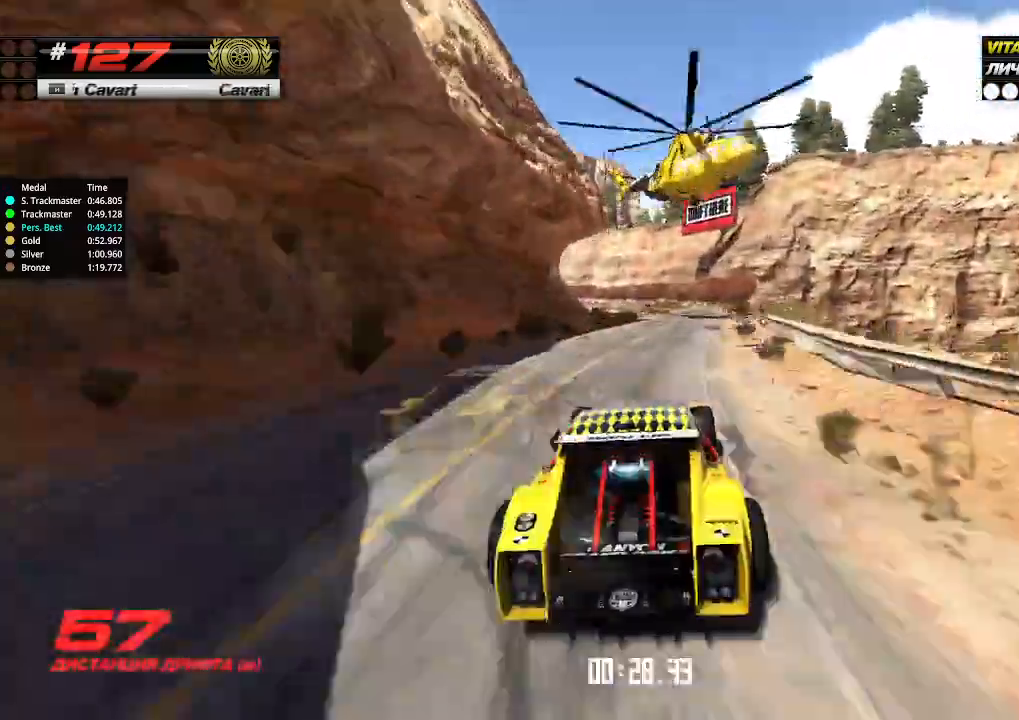
{"keys": ["right", "up"], "events": [[166, "right", "down"], [300, "right", "up"], [500, "right", "down"]]}
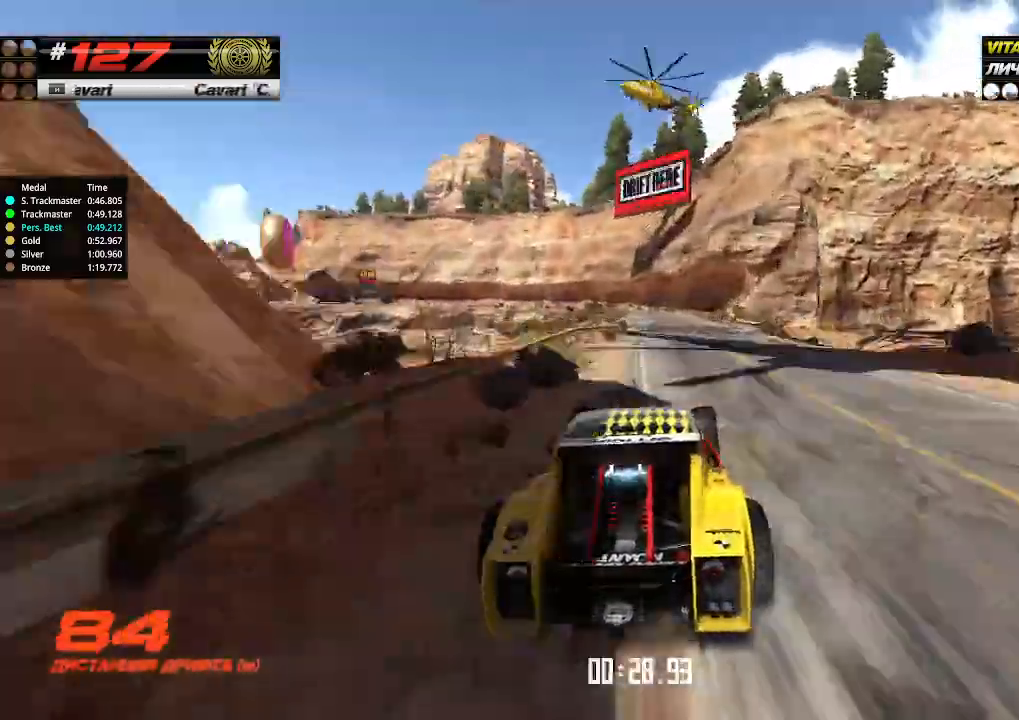
{"keys": ["left", "up"], "events": [[133, "right", "up"], [366, "left", "down"]]}
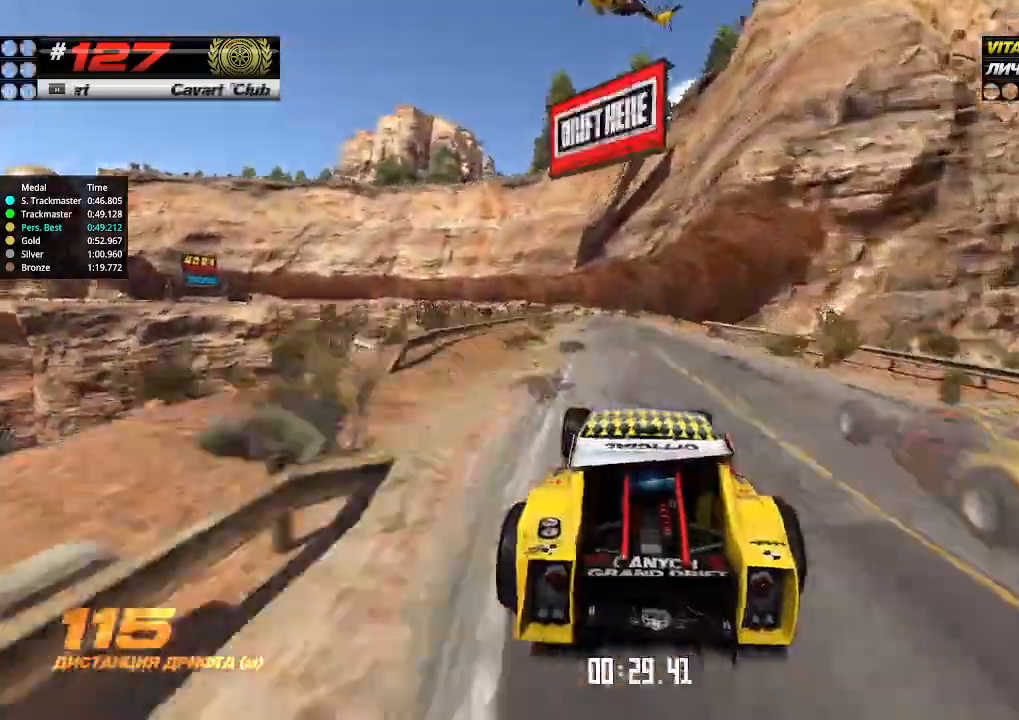
{"keys": ["down", "left", "up"], "events": [[66, "left", "up"], [100, "right", "down"], [166, "right", "up"], [233, "left", "down"], [366, "left", "up"], [466, "left", "down"], [500, "down", "down"]]}
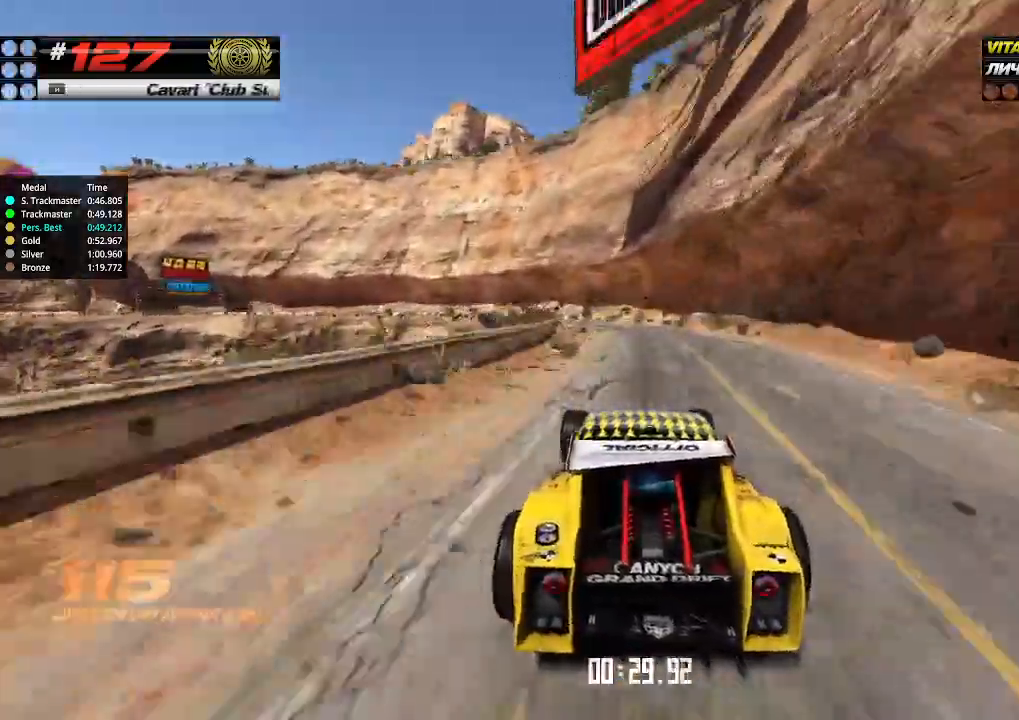
{"keys": ["left", "up"], "events": [[100, "down", "up"], [266, "left", "up"], [400, "left", "down"]]}
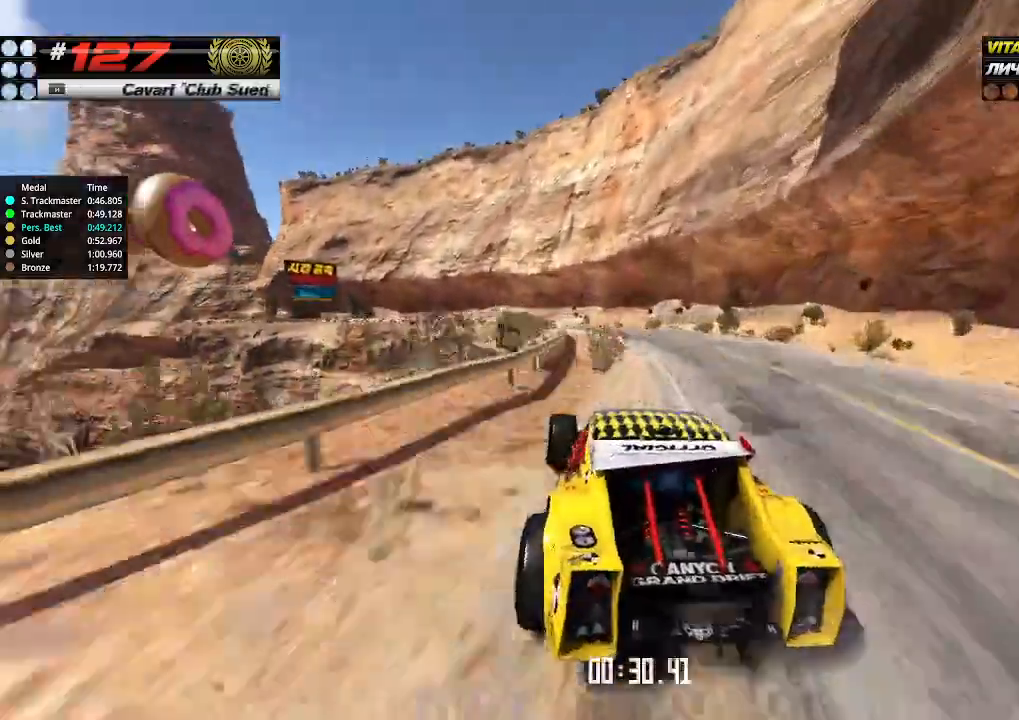
{"keys": ["left", "up"], "events": [[200, "left", "up"], [333, "right", "down"], [433, "right", "up"], [466, "left", "down"]]}
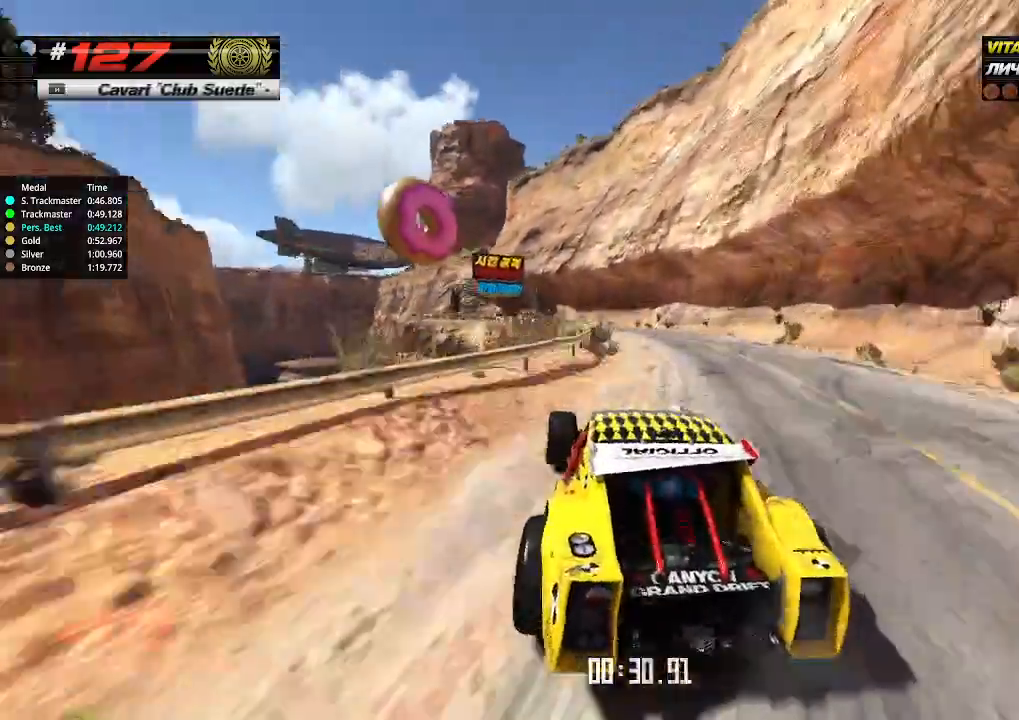
{"keys": ["up"], "events": [[133, "left", "up"], [300, "right", "down"], [366, "right", "up"]]}
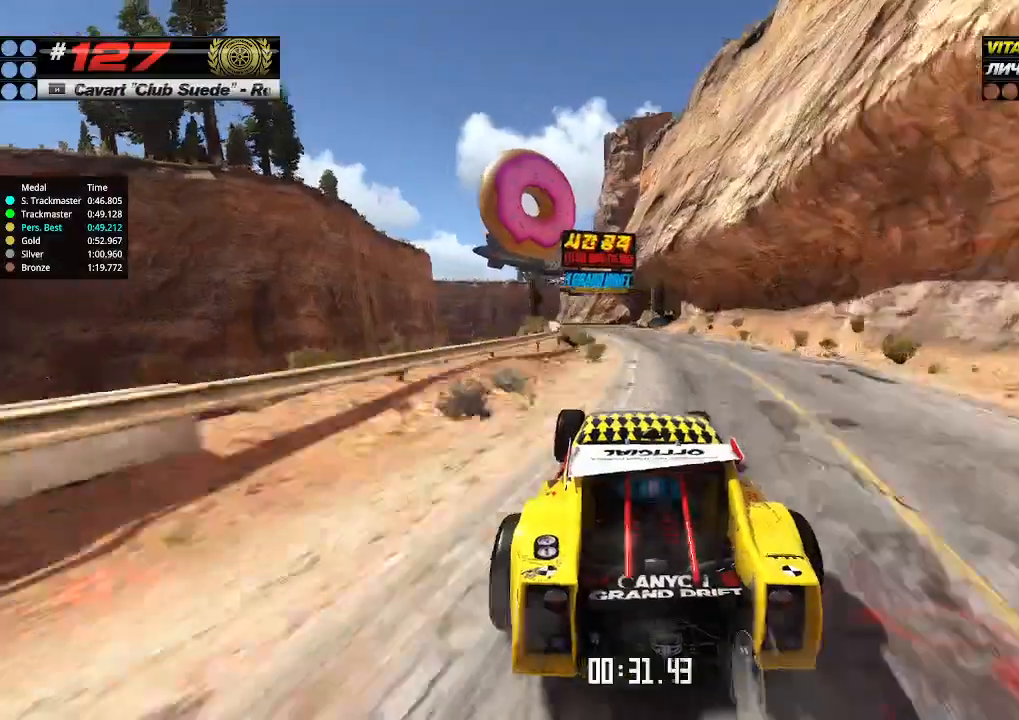
{"keys": ["up"], "events": [[200, "left", "down"], [333, "left", "up"]]}
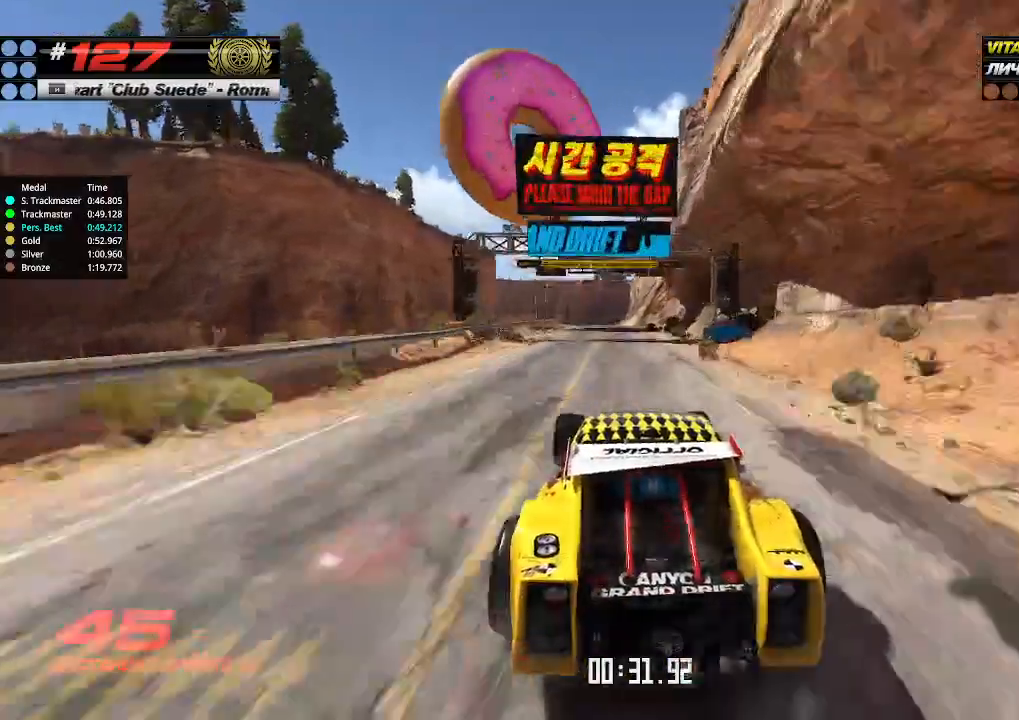
{"keys": ["right", "up"], "events": [[100, "right", "down"], [166, "right", "up"], [500, "right", "down"]]}
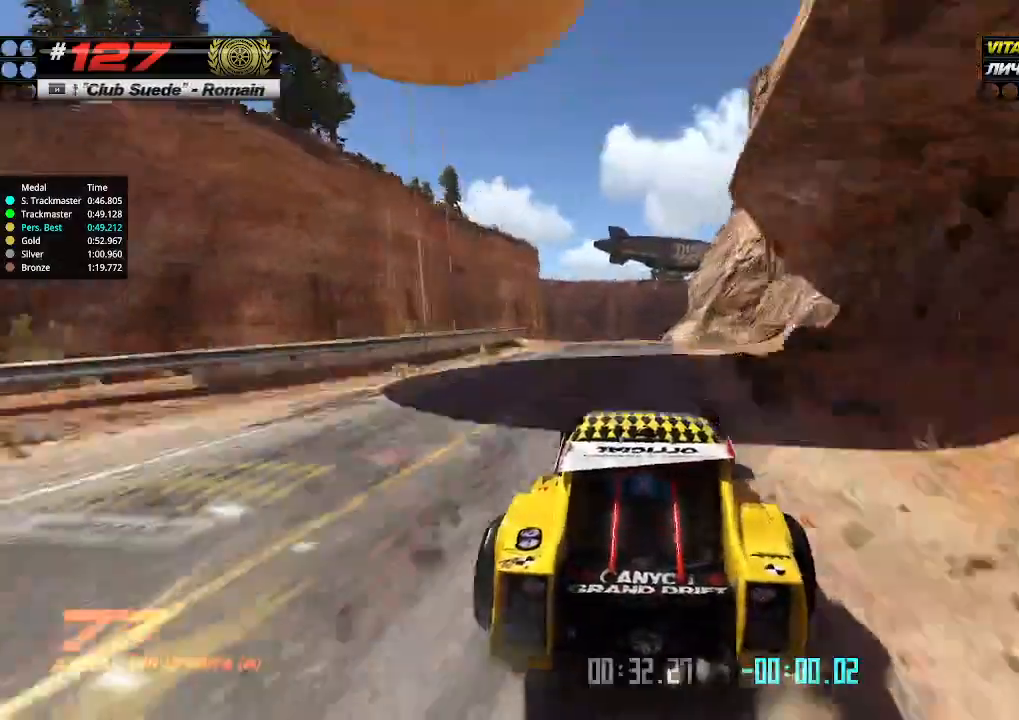
{"keys": ["up"], "events": [[66, "right", "up"], [433, "left", "down"], [466, "left", "up"]]}
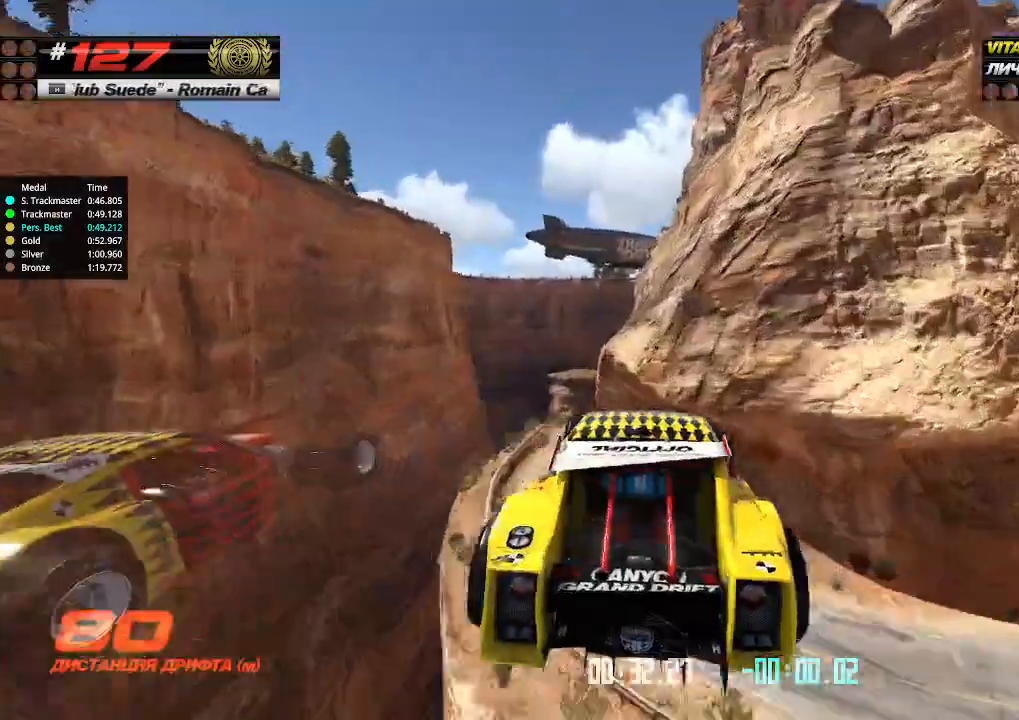
{"keys": [], "events": [[200, "down", "down"], [200, "right", "down"], [366, "down", "up"], [366, "right", "up"], [500, "up", "up"]]}
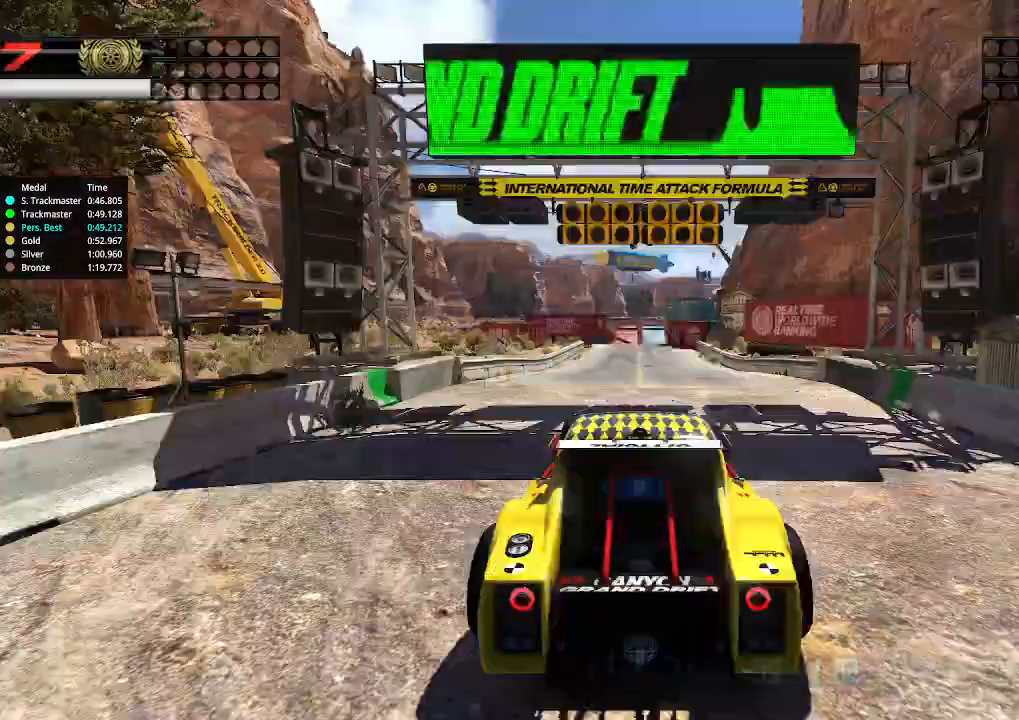
{"keys": [], "events": [[33, "up", "down"], [200, "up", "up"]]}
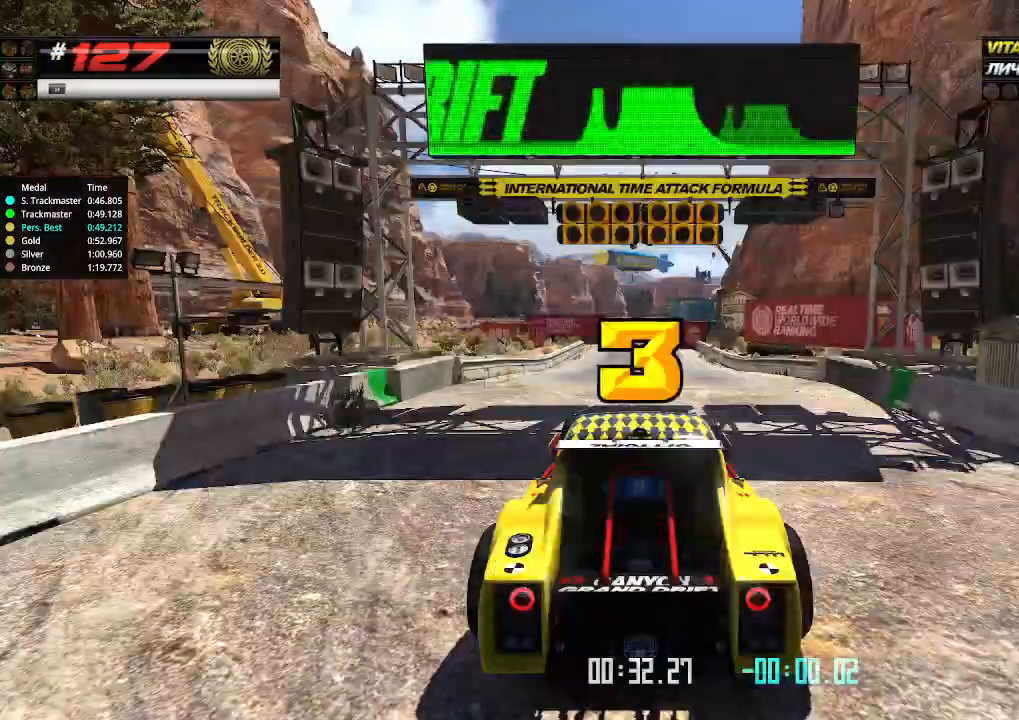
{"keys": ["up"], "events": [[200, "up", "down"], [266, "right", "down"], [300, "down", "down"], [400, "down", "up"], [400, "left", "down"], [400, "right", "up"], [433, "left", "up"]]}
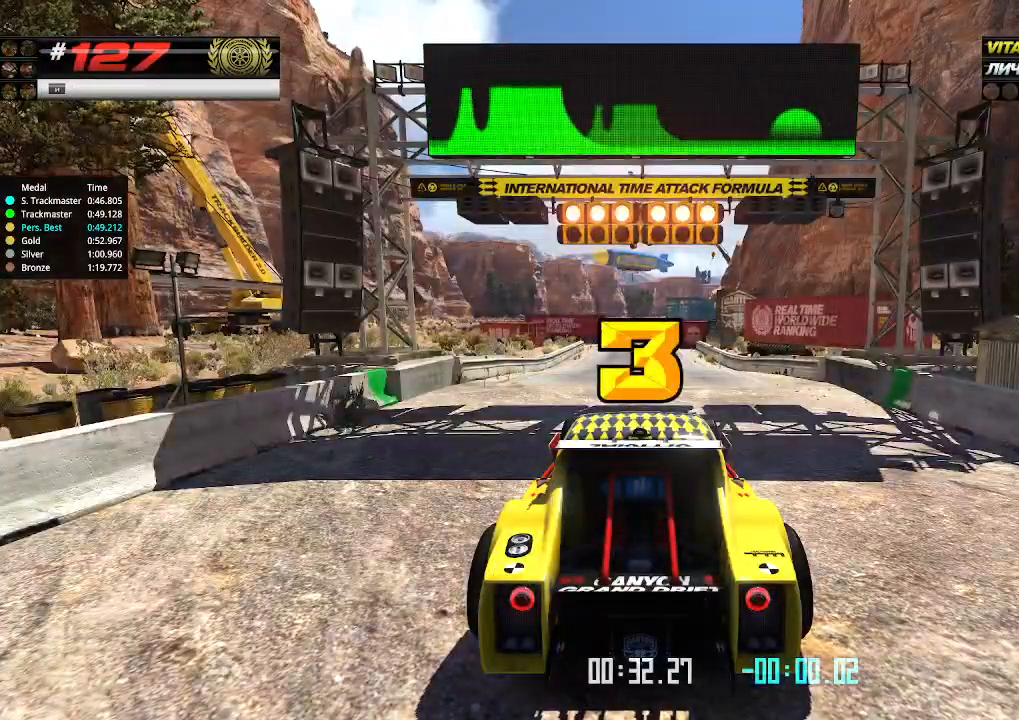
{"keys": ["up"], "events": []}
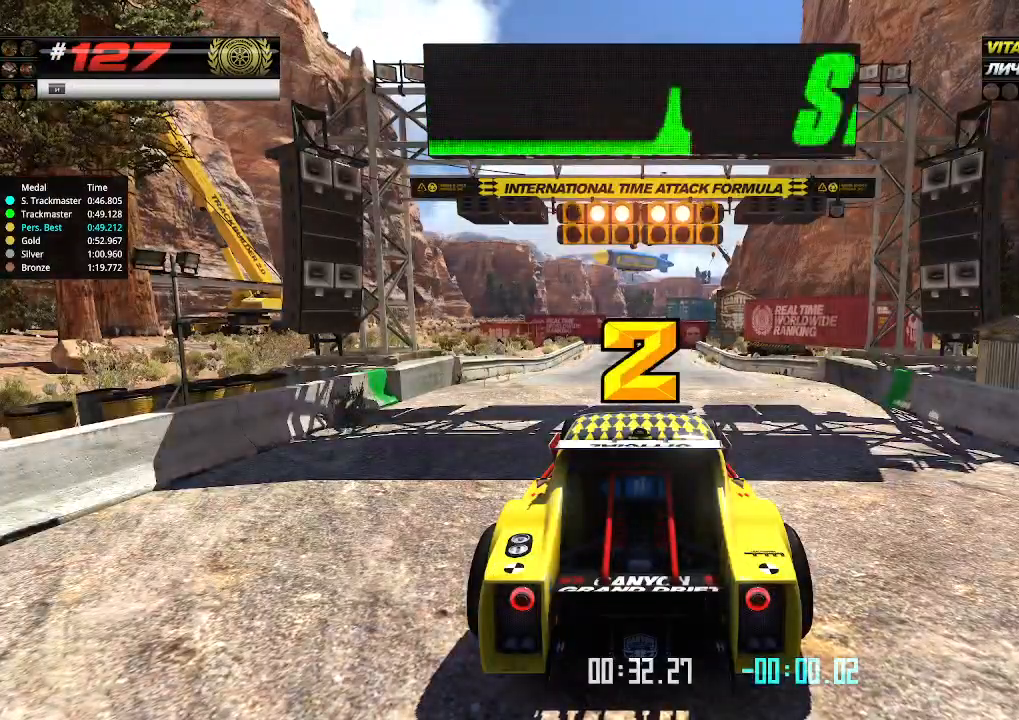
{"keys": ["up"], "events": []}
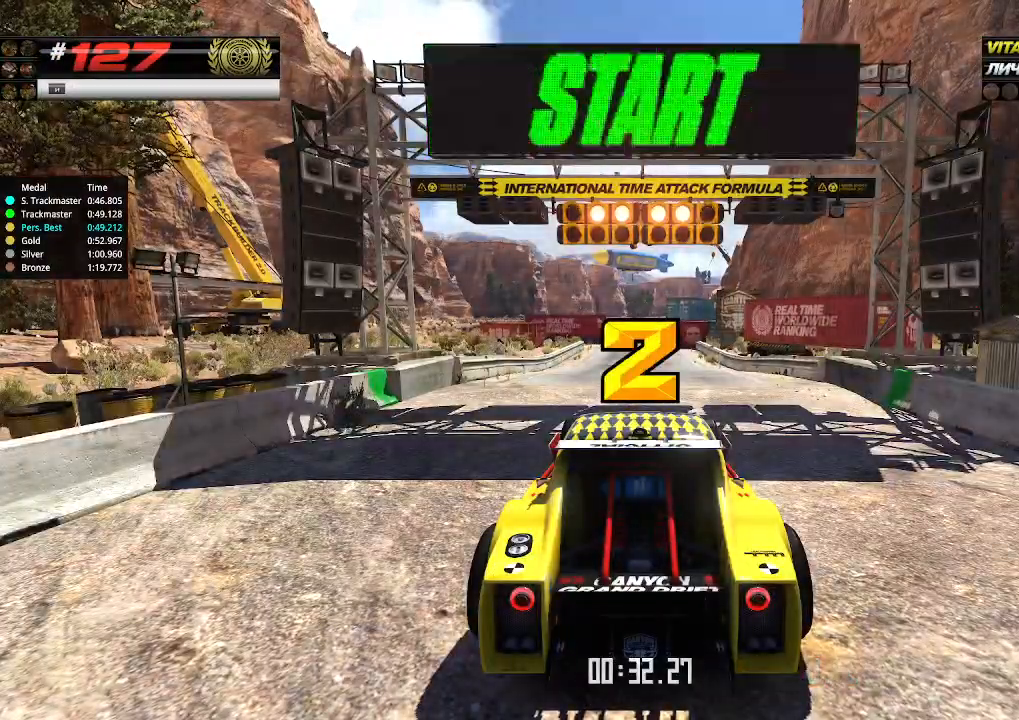
{"keys": ["up"], "events": []}
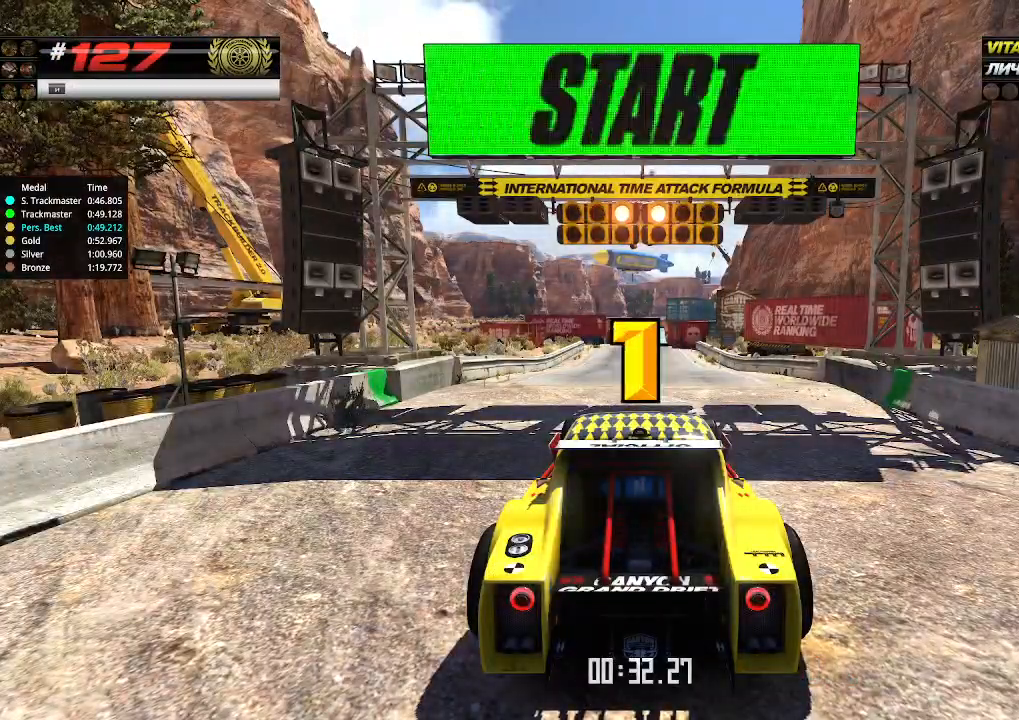
{"keys": ["up"], "events": []}
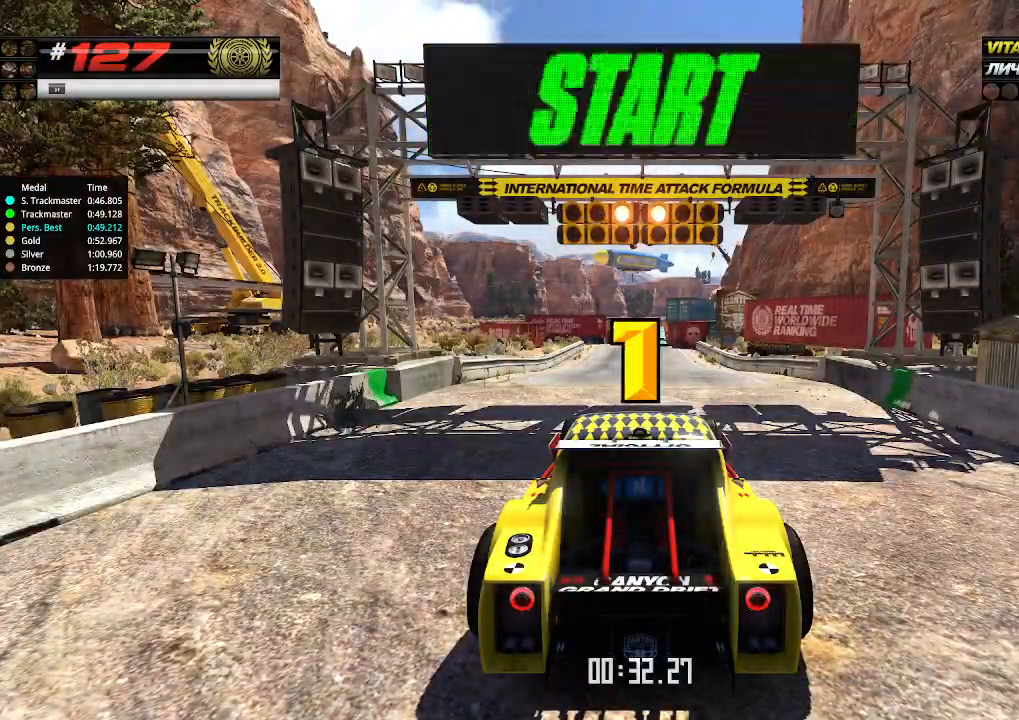
{"keys": ["up"], "events": []}
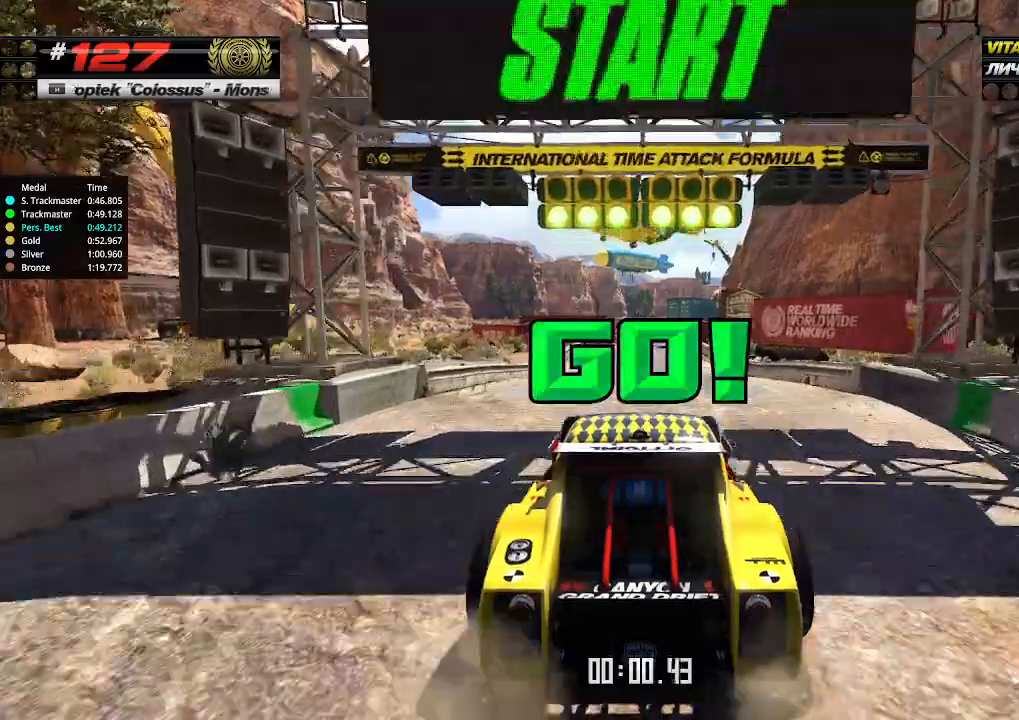
{"keys": ["up"], "events": []}
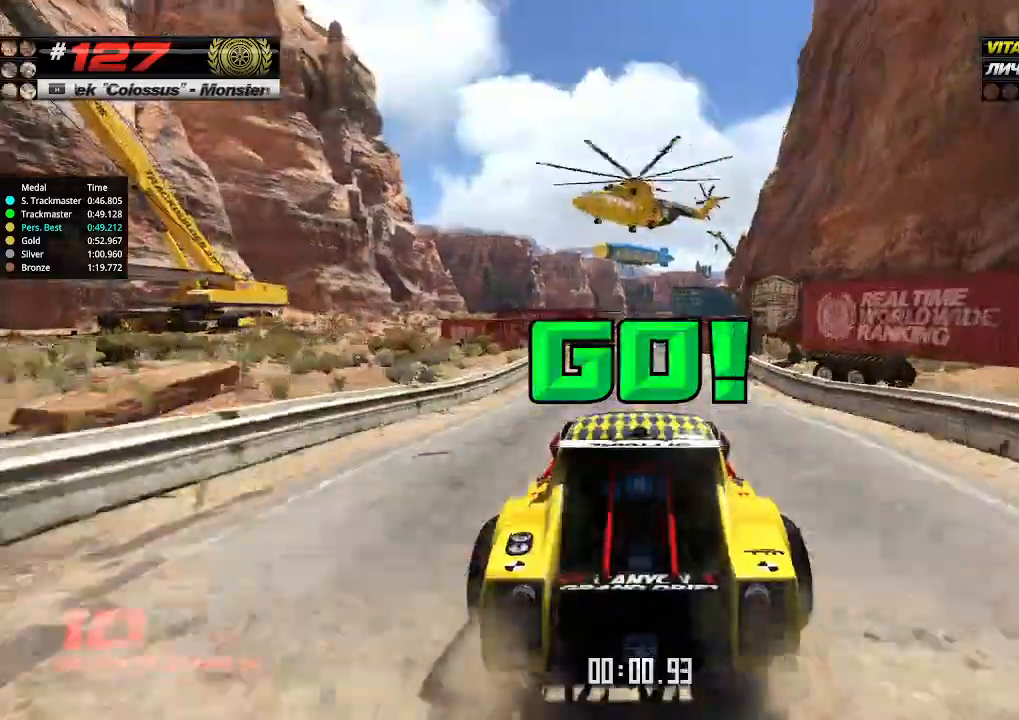
{"keys": ["up"], "events": []}
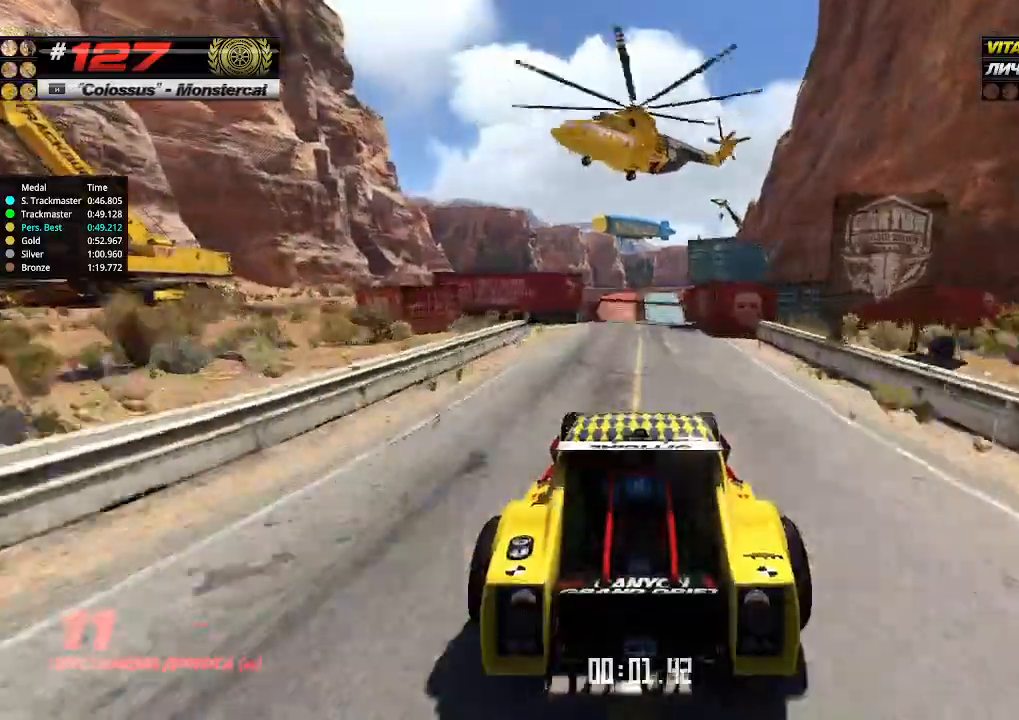
{"keys": ["up"], "events": []}
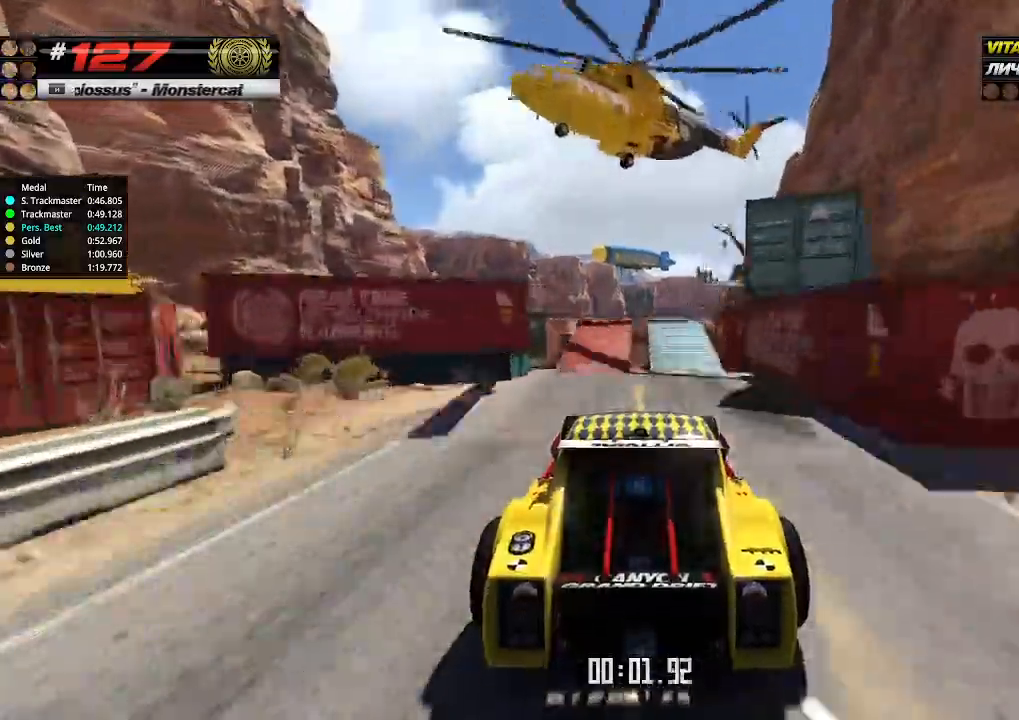
{"keys": ["up"], "events": []}
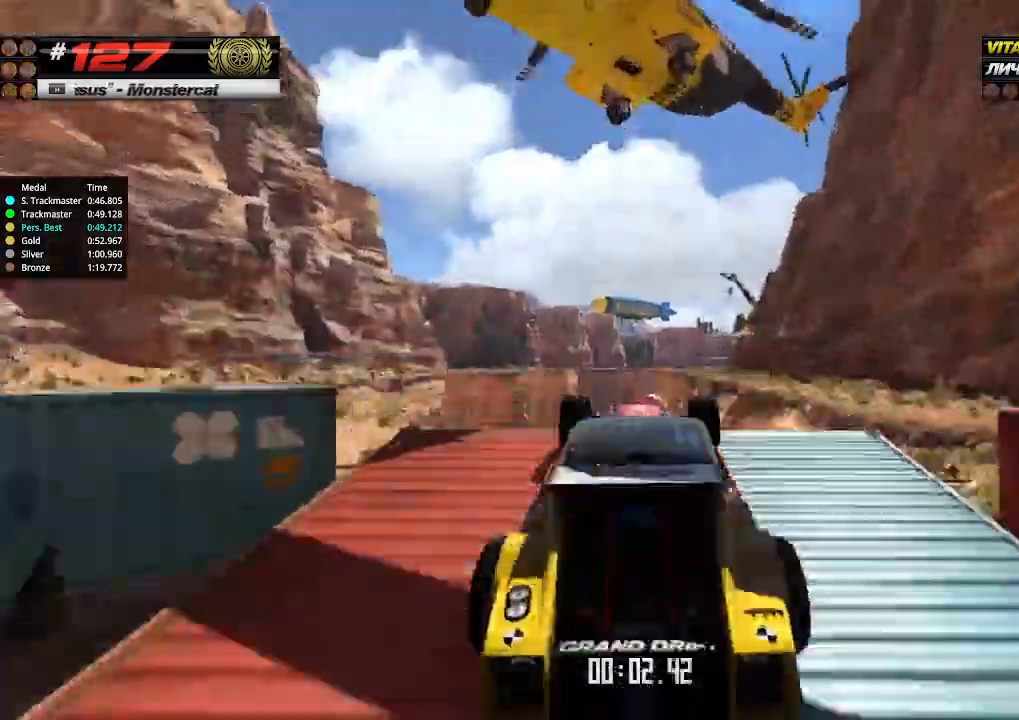
{"keys": ["up"], "events": [[100, "down", "down"], [166, "down", "up"]]}